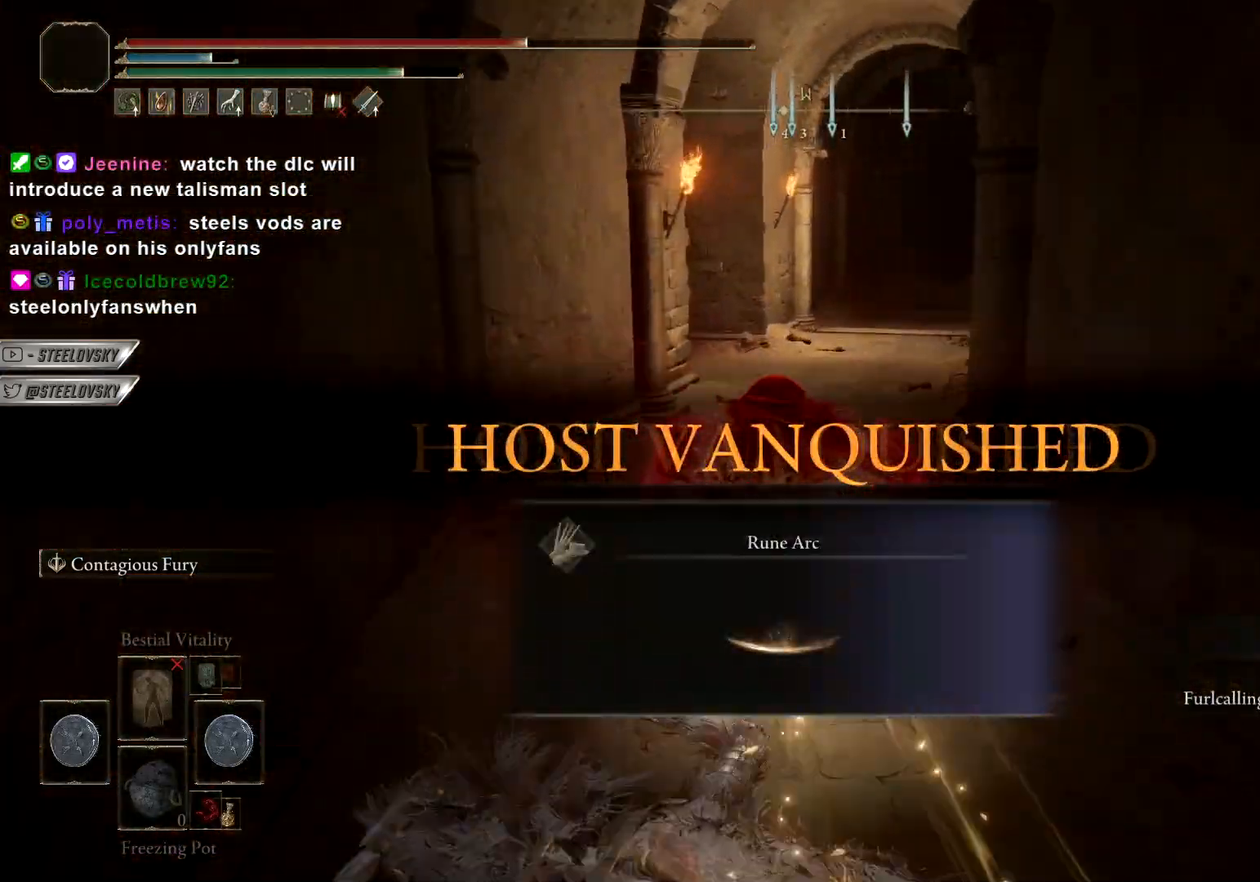
Gameplay with a controller (PlayStation layout); each line is a JSON object with the inputs held at the frame after it (dt_ms = milliseconds from this image to that frame). "events" lists button and stick changes between this image and that frame as [ms after this image, input, new state], when the widget could be followed in between.
{"dt_ms": 500, "buttons": ["CIRCLE", "TRIANGLE"], "left_stick": "up-left", "right_stick": "center", "events": [[217, "TRIANGLE", "down"], [300, "R1", "down"], [483, "R1", "up"], [483, "left_stick", "up-left"]]}
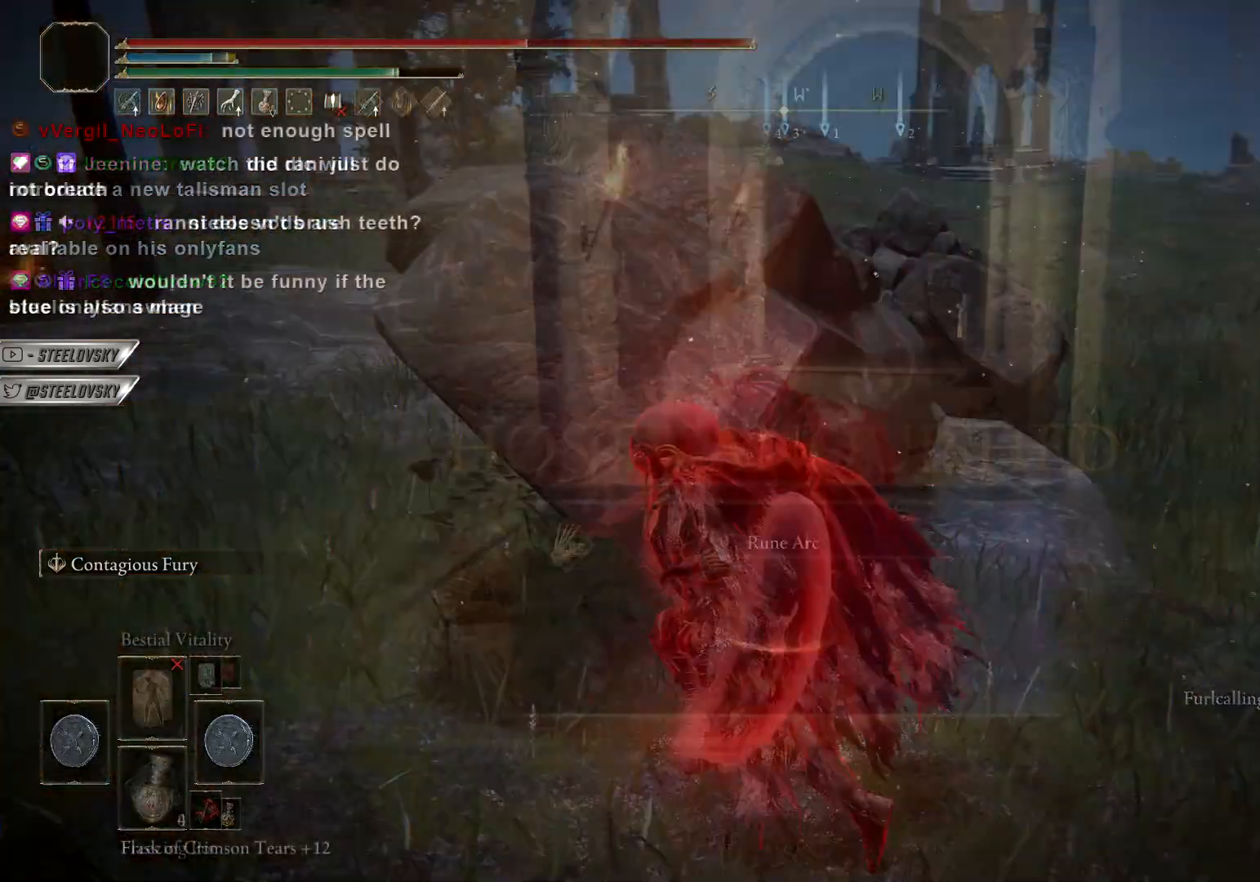
{"dt_ms": 500, "buttons": [], "left_stick": "up-left", "right_stick": "center", "events": [[150, "TRIANGLE", "up"], [217, "CIRCLE", "up"], [350, "L2", "down"], [467, "L2", "up"]]}
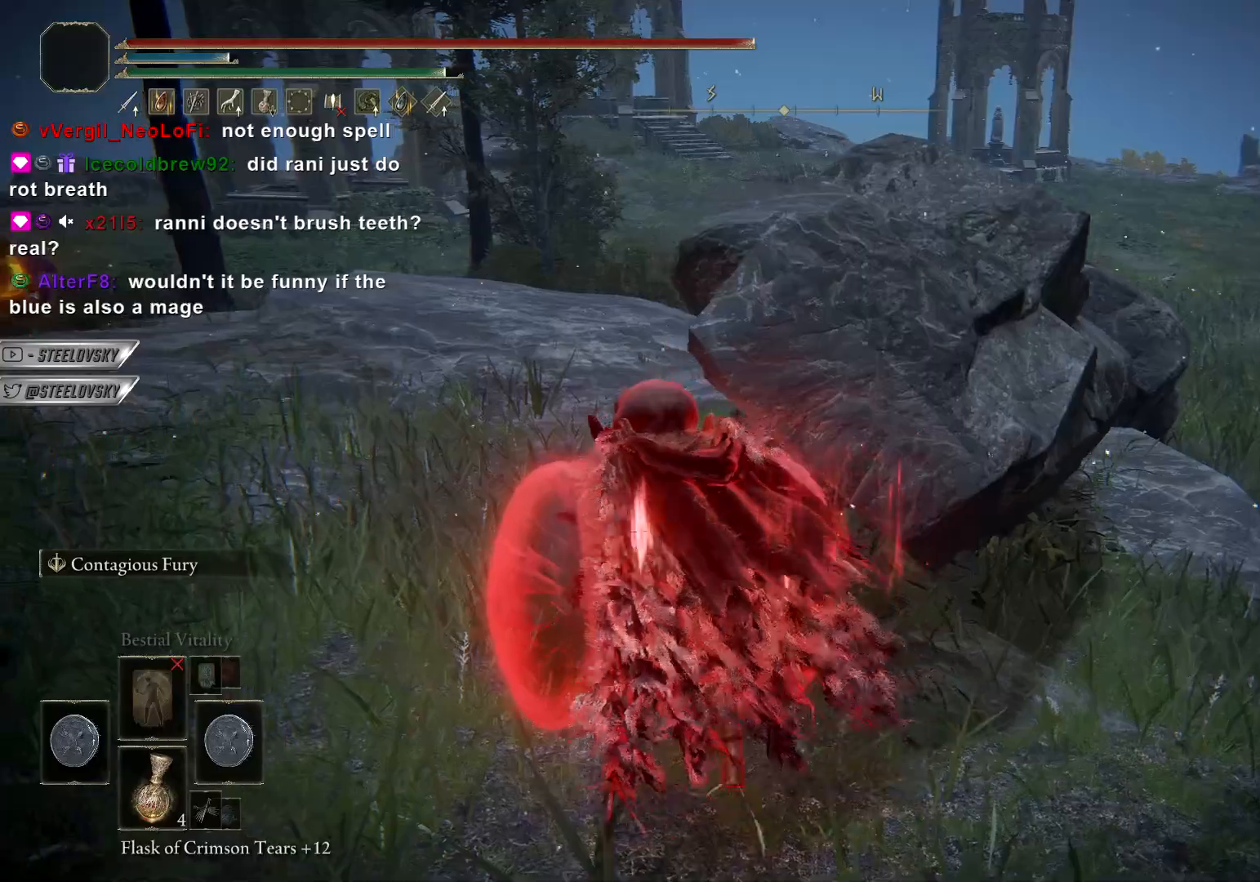
{"dt_ms": 500, "buttons": [], "left_stick": "up-left", "right_stick": "center", "events": []}
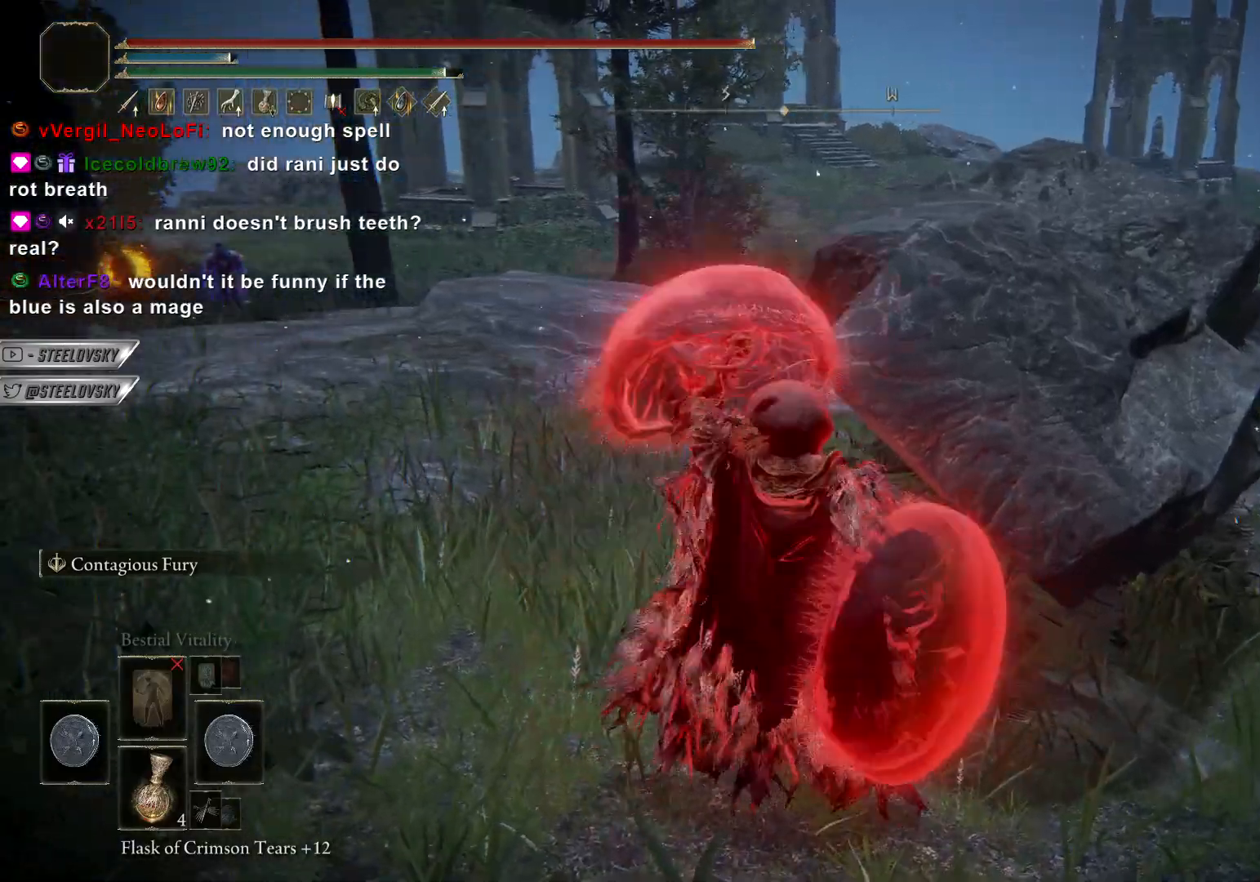
{"dt_ms": 1000, "buttons": [], "left_stick": "center", "right_stick": "center", "events": [[50, "right_stick", "left"], [133, "right_stick", "center"], [250, "left_stick", "up"], [1000, "left_stick", "center"]]}
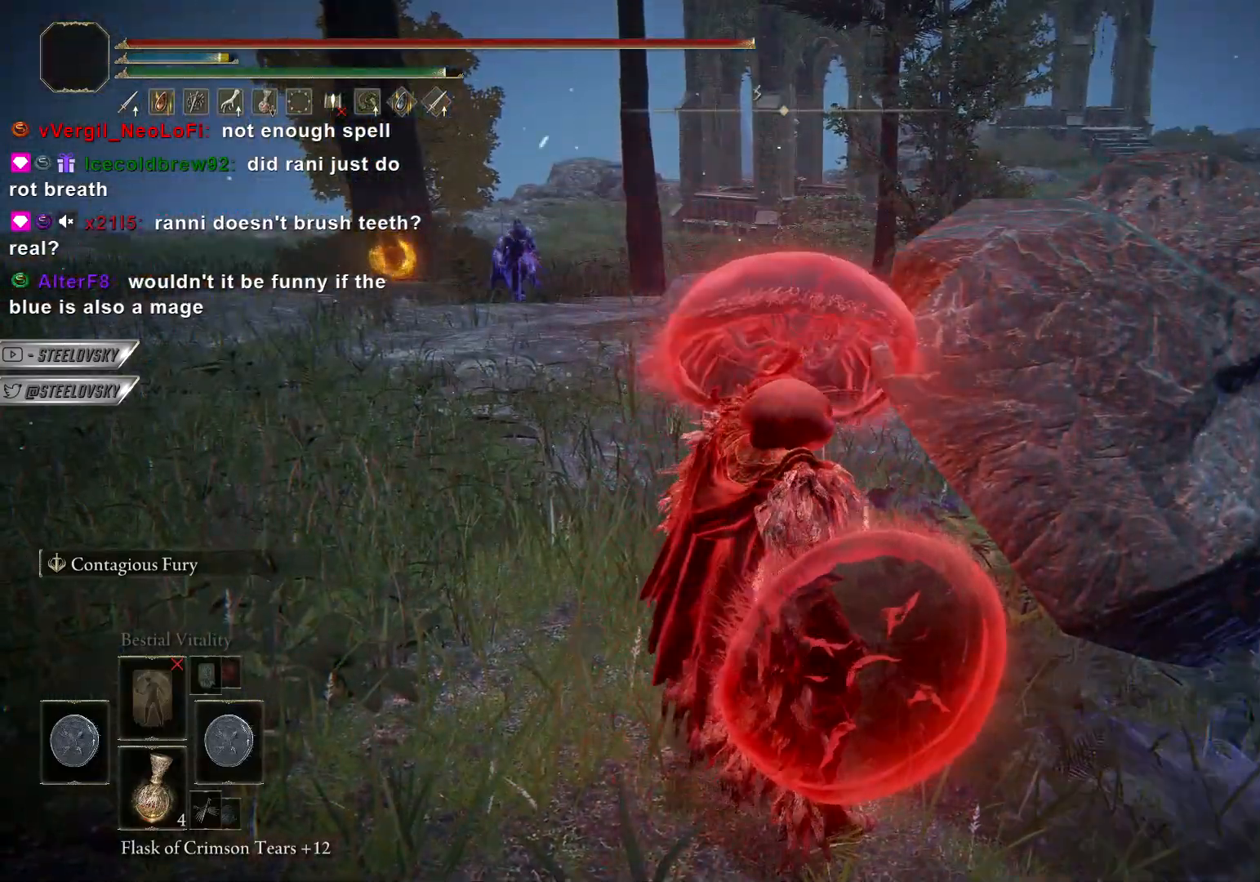
{"dt_ms": 500, "buttons": [], "left_stick": "center", "right_stick": "center", "events": []}
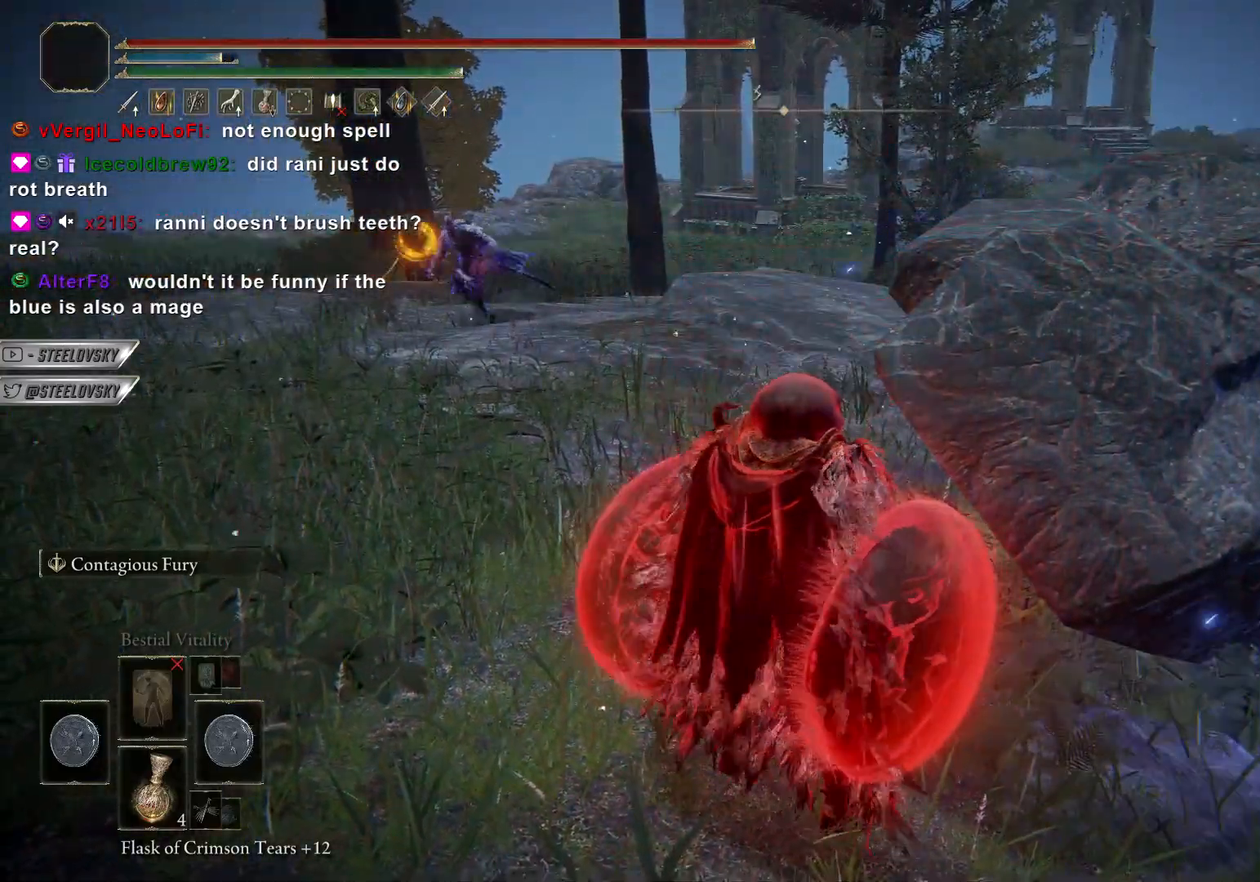
{"dt_ms": 500, "buttons": ["CIRCLE"], "left_stick": "right", "right_stick": "center", "events": [[117, "left_stick", "up-left"], [200, "right_stick", "down-right"], [283, "left_stick", "up-right"], [300, "CIRCLE", "down"], [400, "left_stick", "right"], [450, "right_stick", "center"]]}
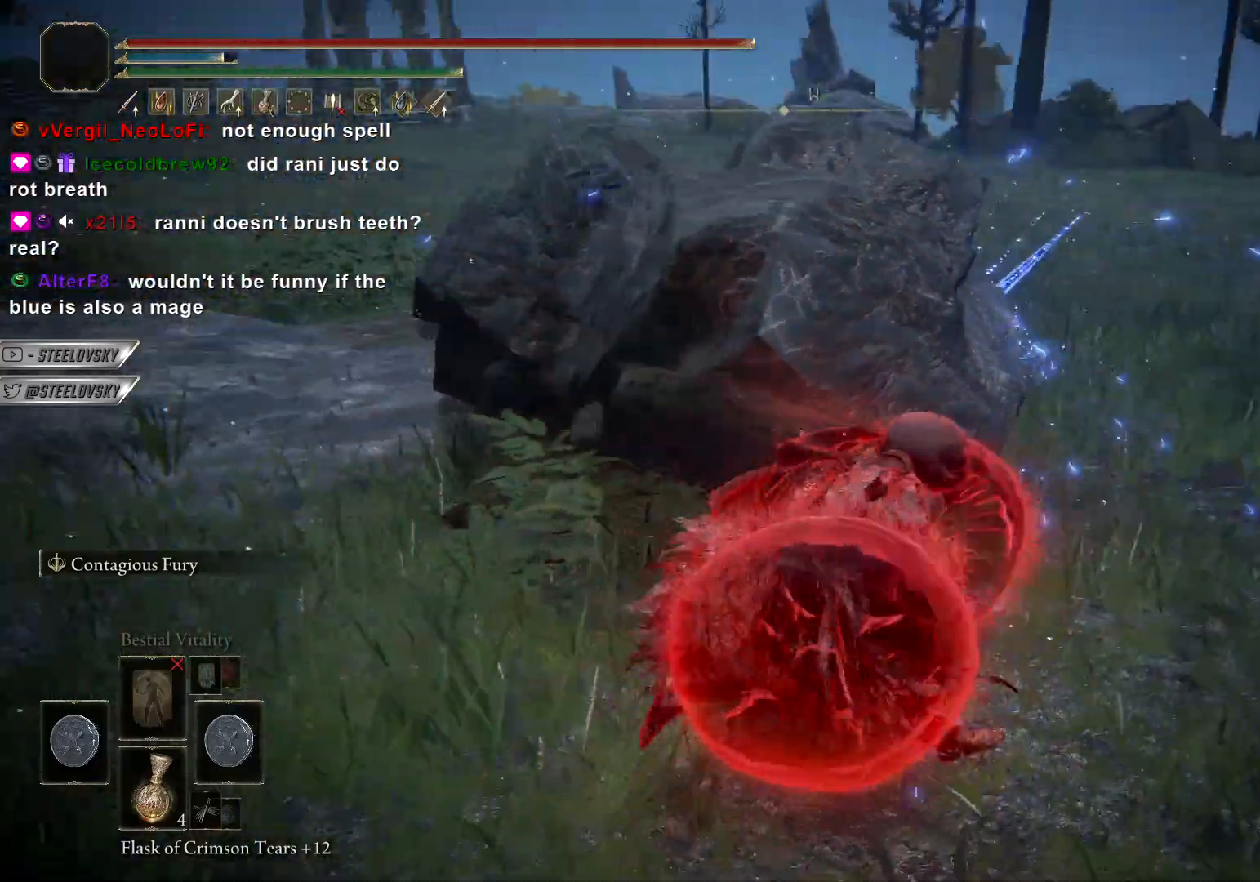
{"dt_ms": 500, "buttons": ["CIRCLE"], "left_stick": "up-right", "right_stick": "center", "events": [[167, "left_stick", "up-right"], [300, "right_stick", "left"], [450, "right_stick", "center"]]}
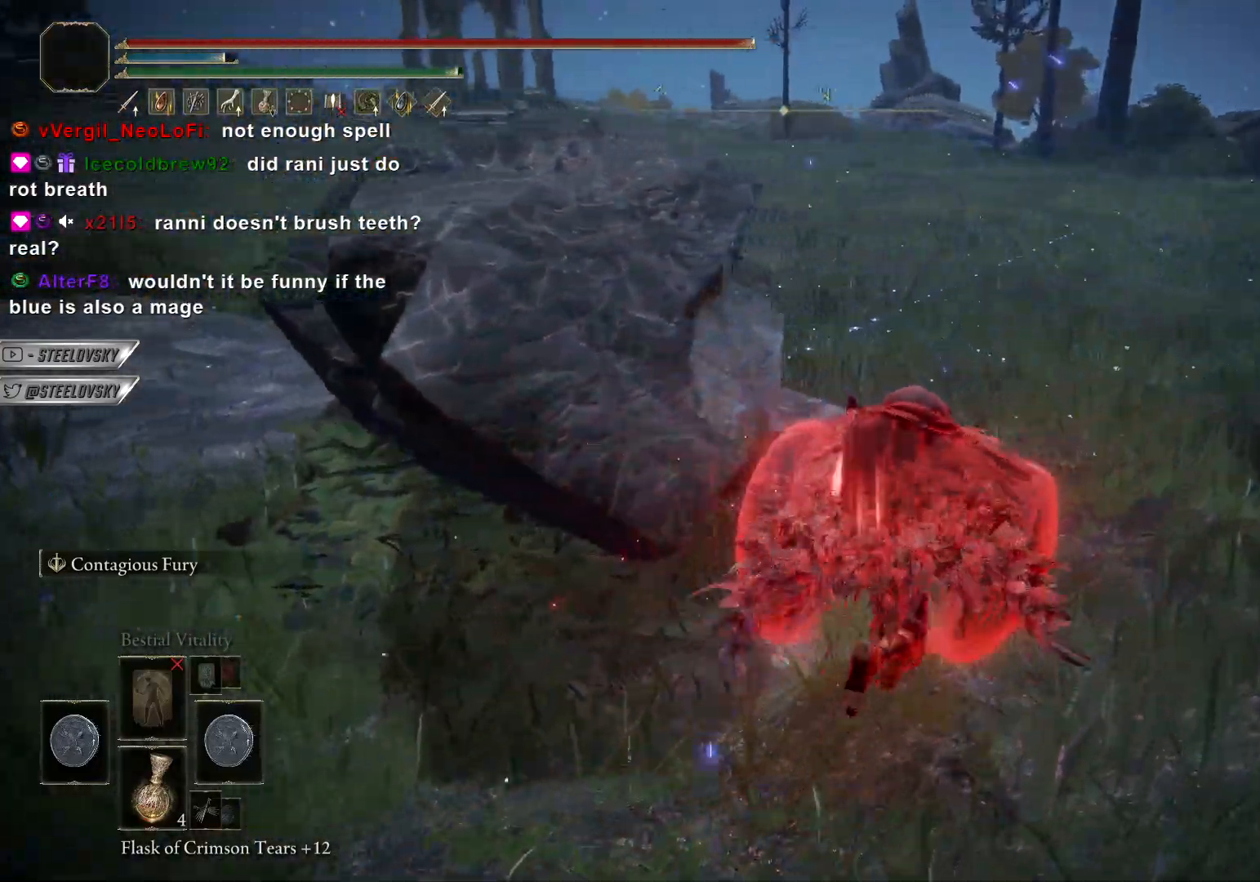
{"dt_ms": 500, "buttons": ["CIRCLE"], "left_stick": "up-right", "right_stick": "left", "events": [[233, "right_stick", "left"], [350, "right_stick", "center"], [500, "right_stick", "left"]]}
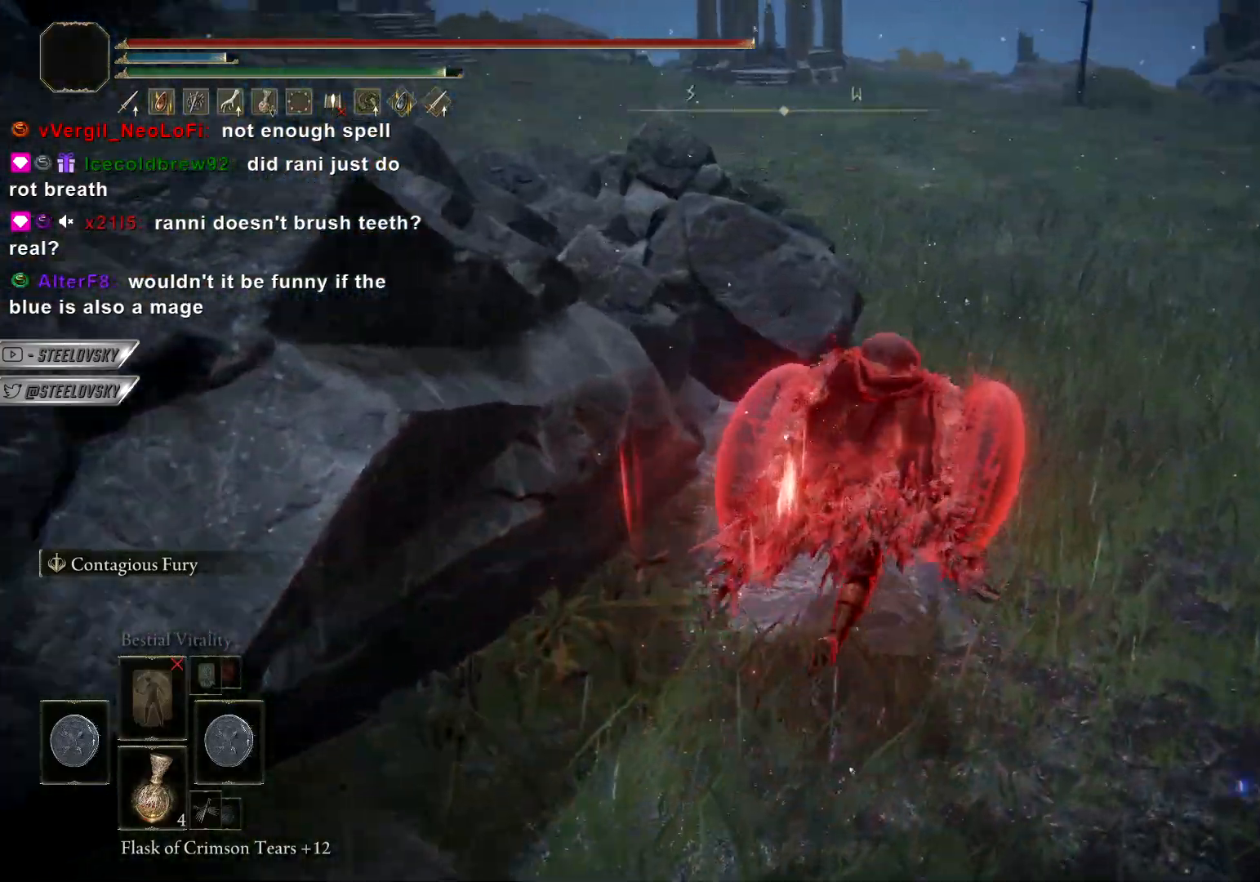
{"dt_ms": 500, "buttons": ["CIRCLE"], "left_stick": "right", "right_stick": "left", "events": [[317, "left_stick", "right"], [383, "right_stick", "center"], [500, "right_stick", "left"]]}
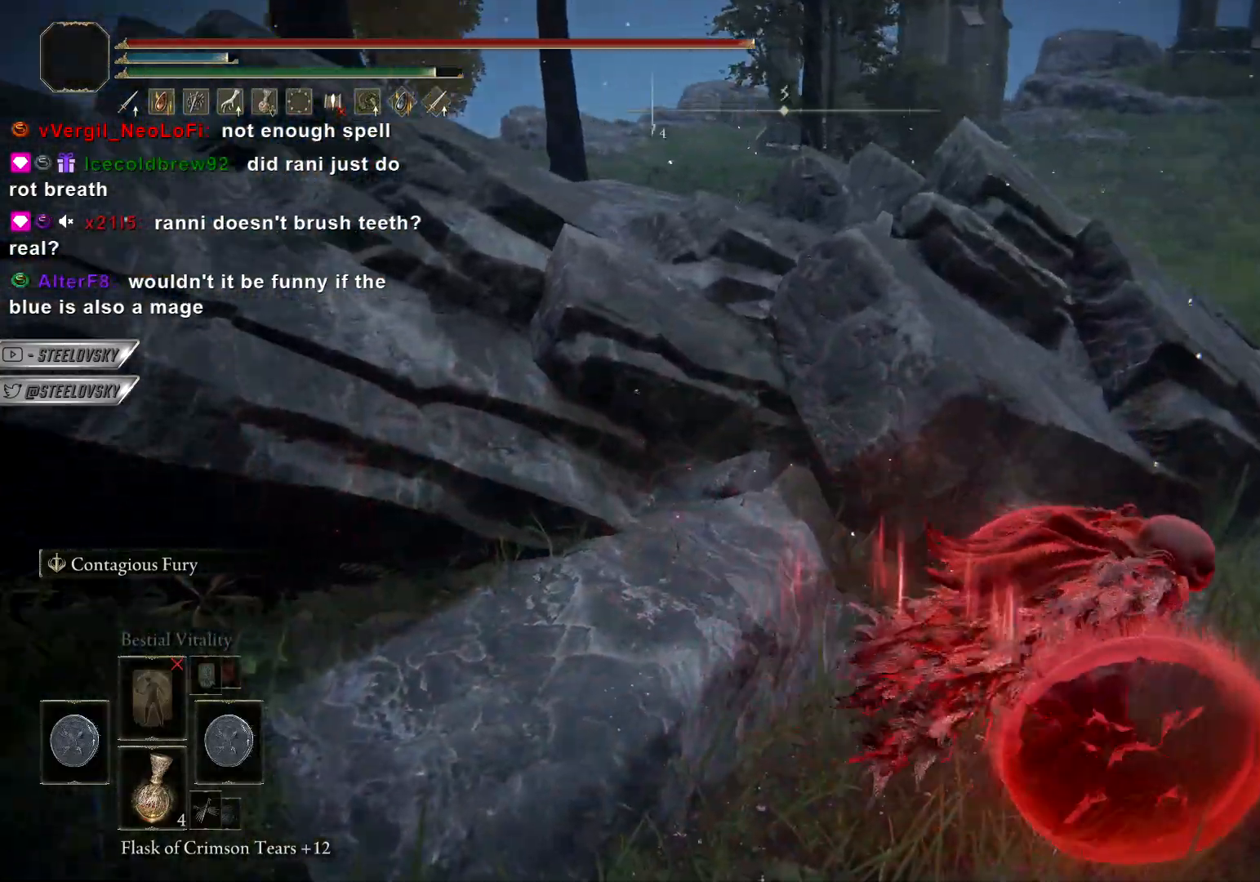
{"dt_ms": 500, "buttons": ["CIRCLE"], "left_stick": "right", "right_stick": "left", "events": [[350, "right_stick", "center"], [433, "right_stick", "left"]]}
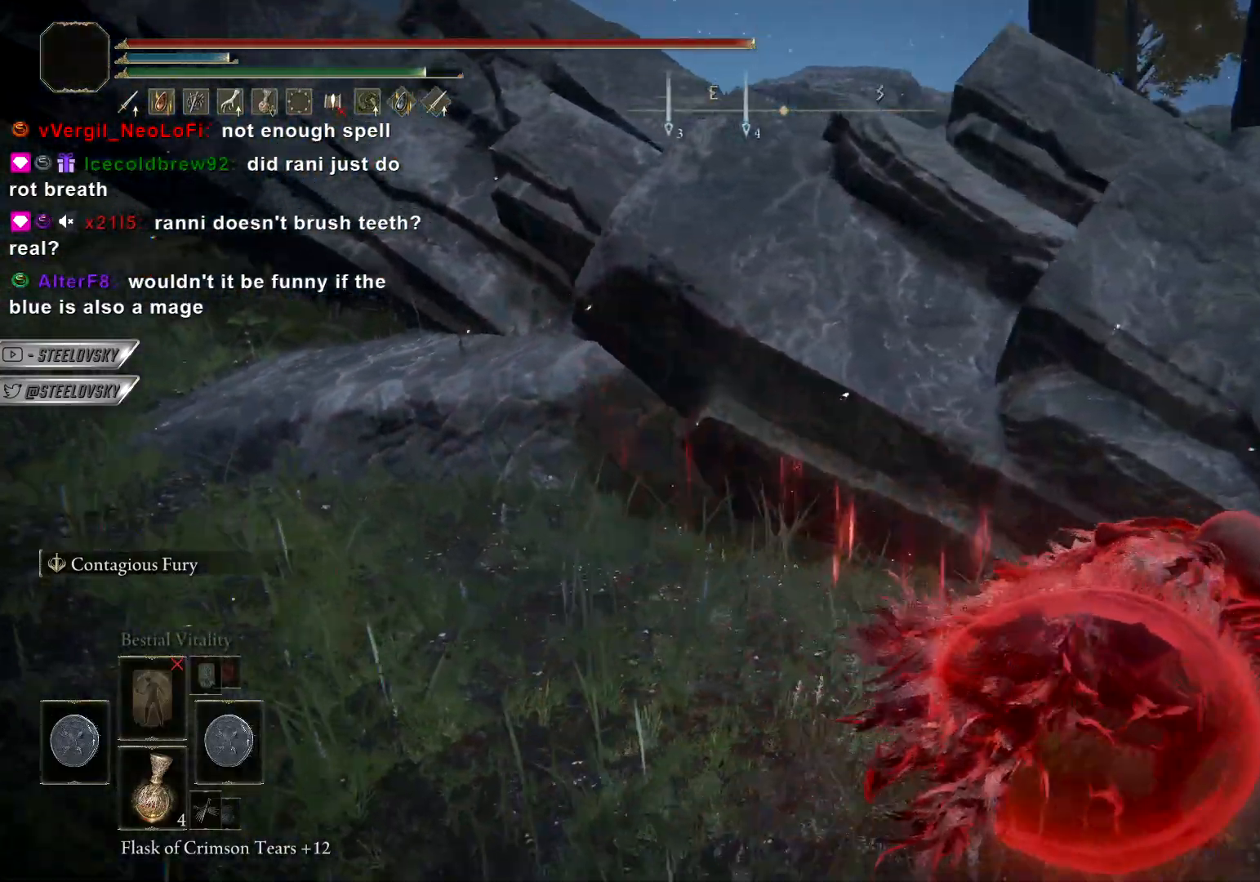
{"dt_ms": 1000, "buttons": ["CIRCLE"], "left_stick": "up-right", "right_stick": "left"}
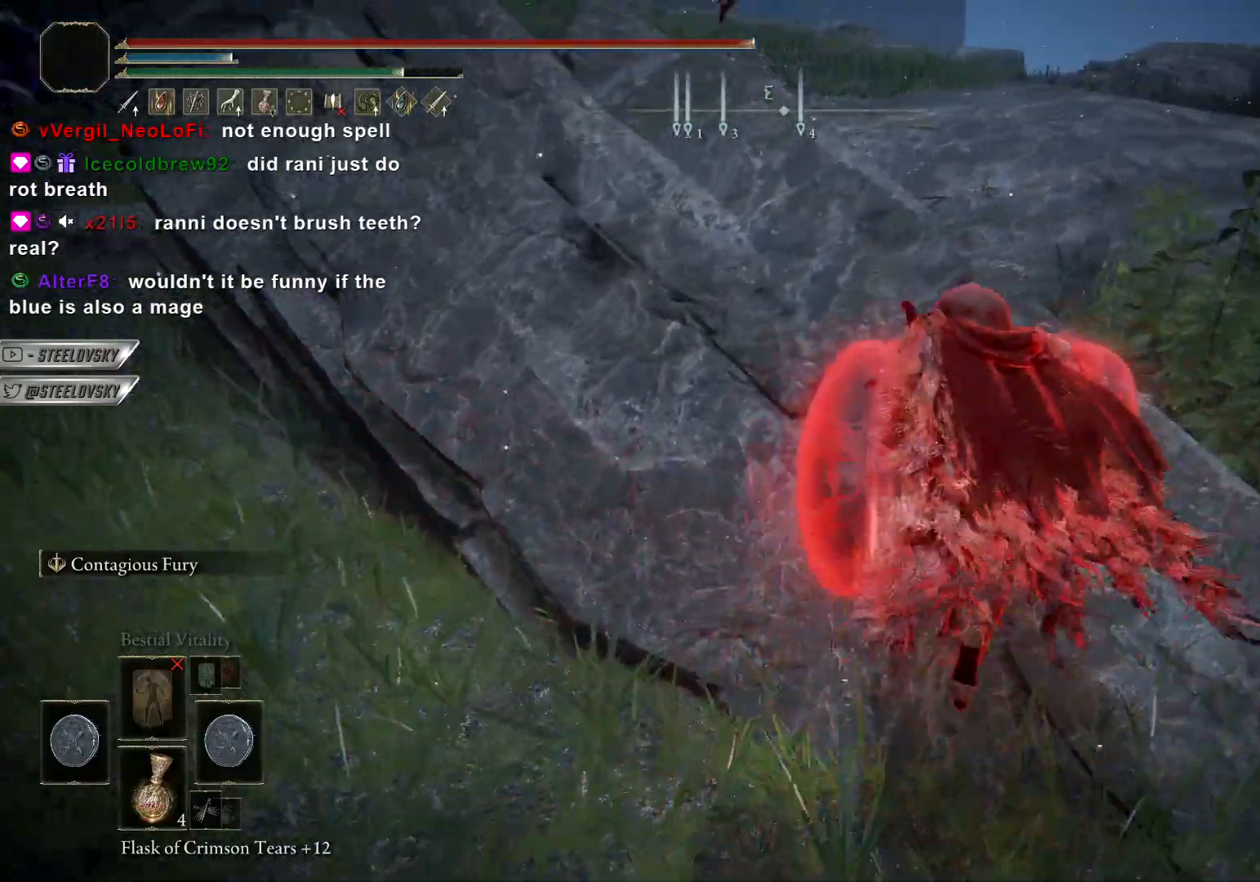
{"dt_ms": 500, "buttons": ["CIRCLE"], "left_stick": "up", "right_stick": "center", "events": [[83, "CIRCLE", "up"], [217, "right_stick", "down-left"], [250, "CIRCLE", "down"], [400, "right_stick", "center"], [500, "left_stick", "up"]]}
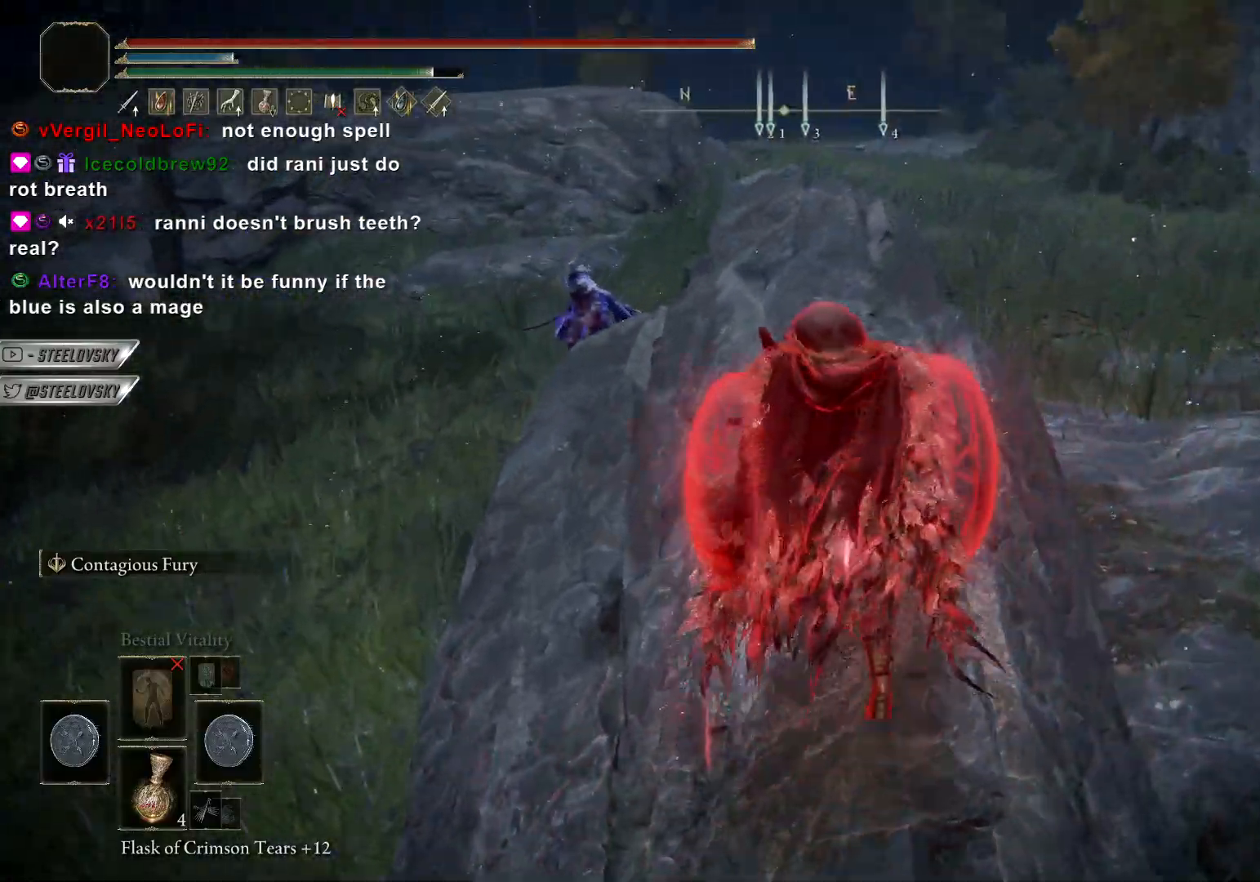
{"dt_ms": 500, "buttons": ["CIRCLE"], "left_stick": "up", "right_stick": "down-right", "events": [[150, "right_stick", "down-right"], [233, "right_stick", "center"], [450, "right_stick", "down-right"]]}
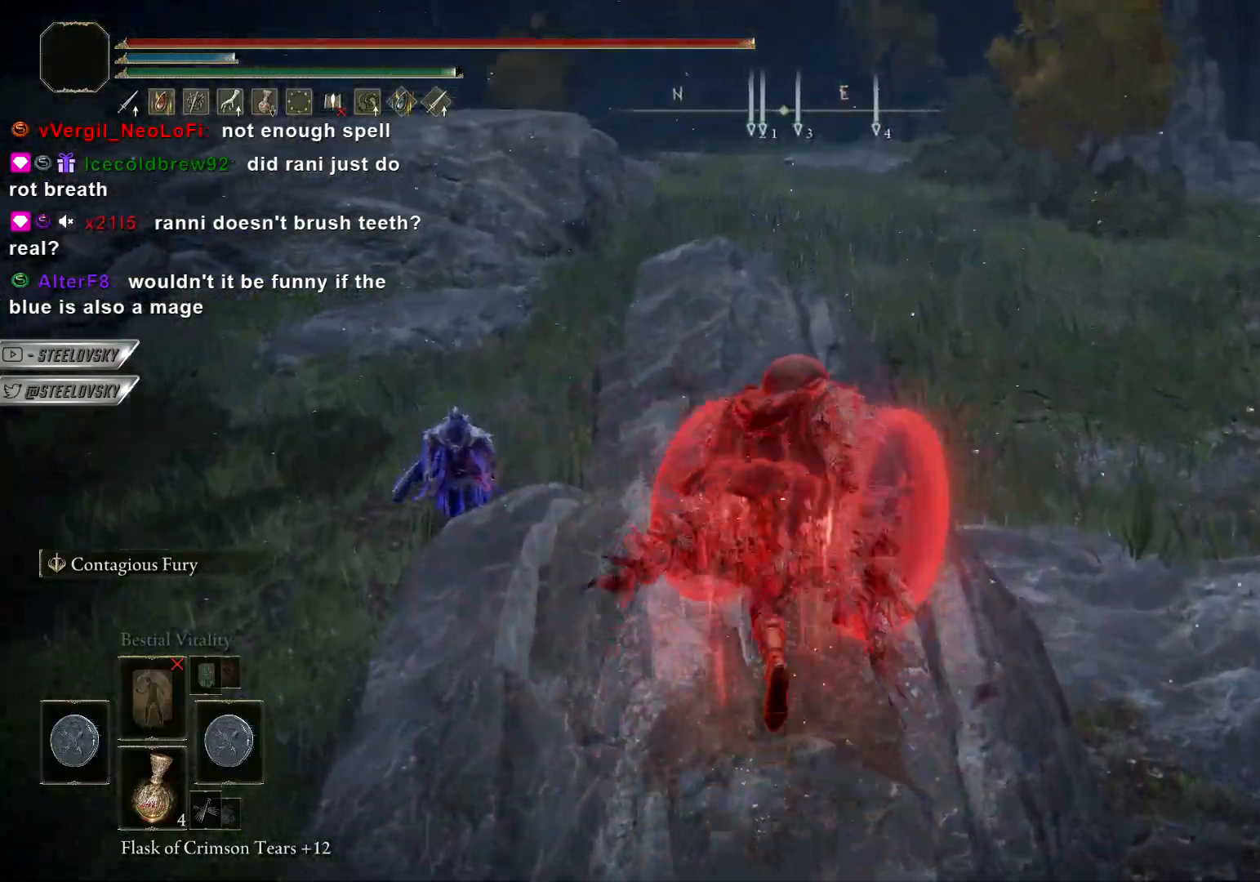
{"dt_ms": 500, "buttons": ["CIRCLE"], "left_stick": "up", "right_stick": "center", "events": [[150, "right_stick", "center"]]}
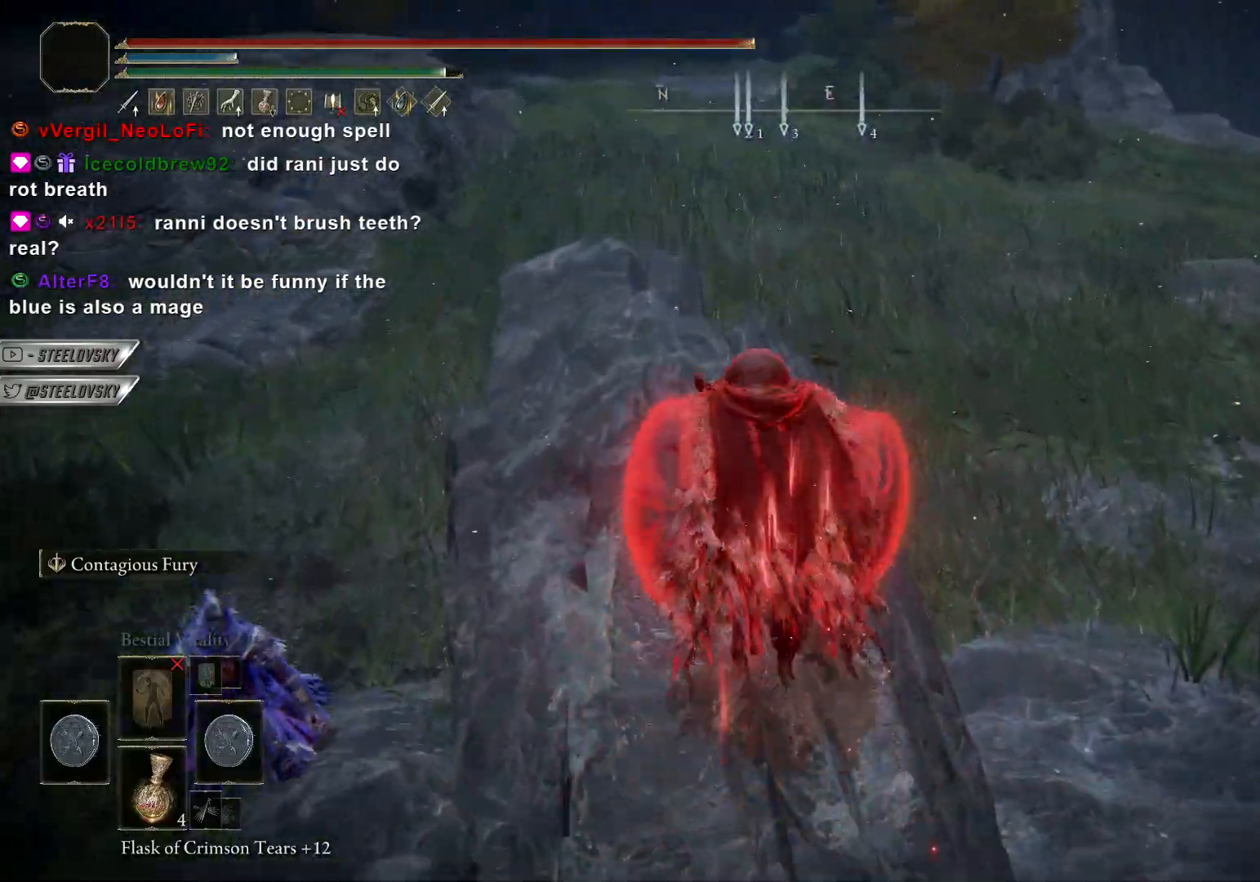
{"dt_ms": 500, "buttons": ["CIRCLE"], "left_stick": "up-right", "right_stick": "down-left", "events": [[233, "left_stick", "up-right"], [233, "right_stick", "down-left"]]}
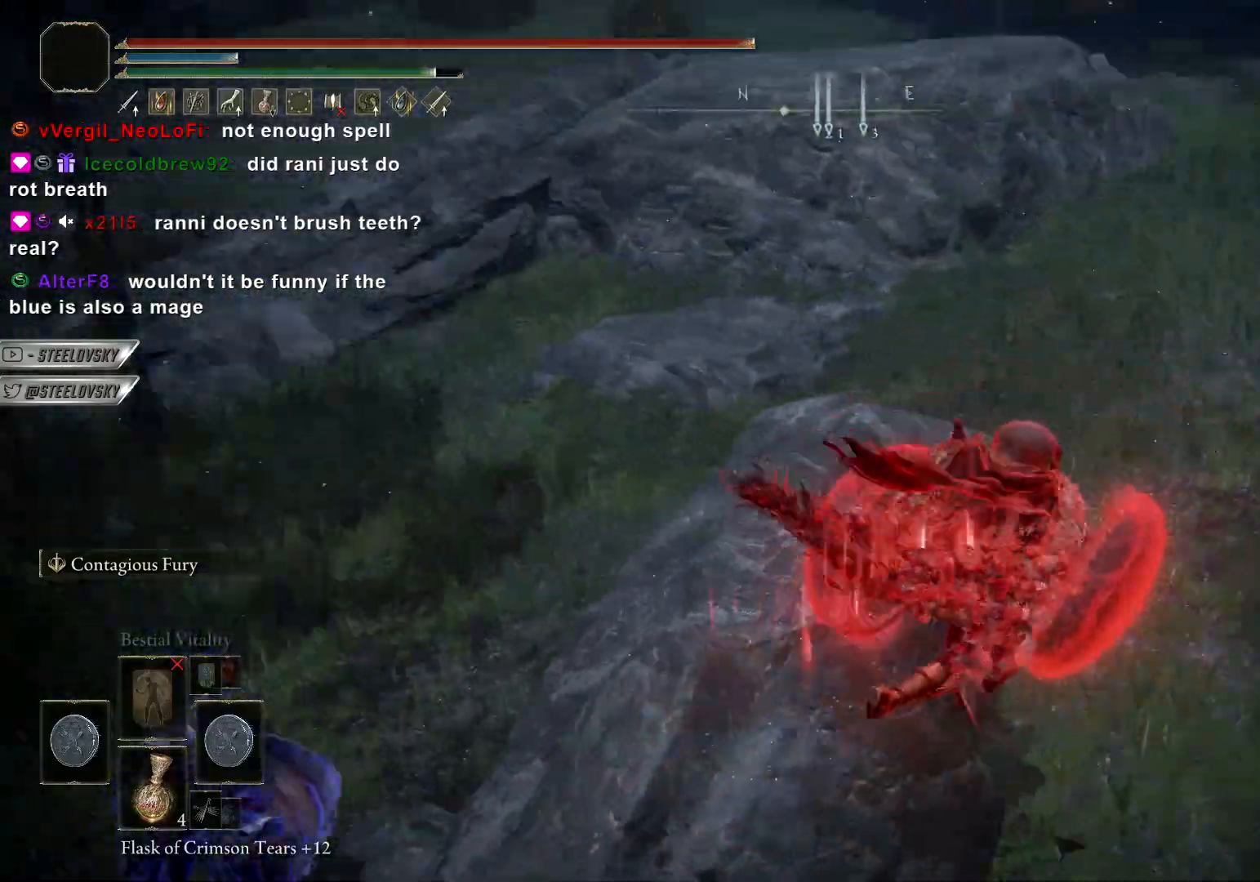
{"dt_ms": 500, "buttons": ["CIRCLE"], "left_stick": "up-right", "right_stick": "left", "events": [[167, "right_stick", "left"]]}
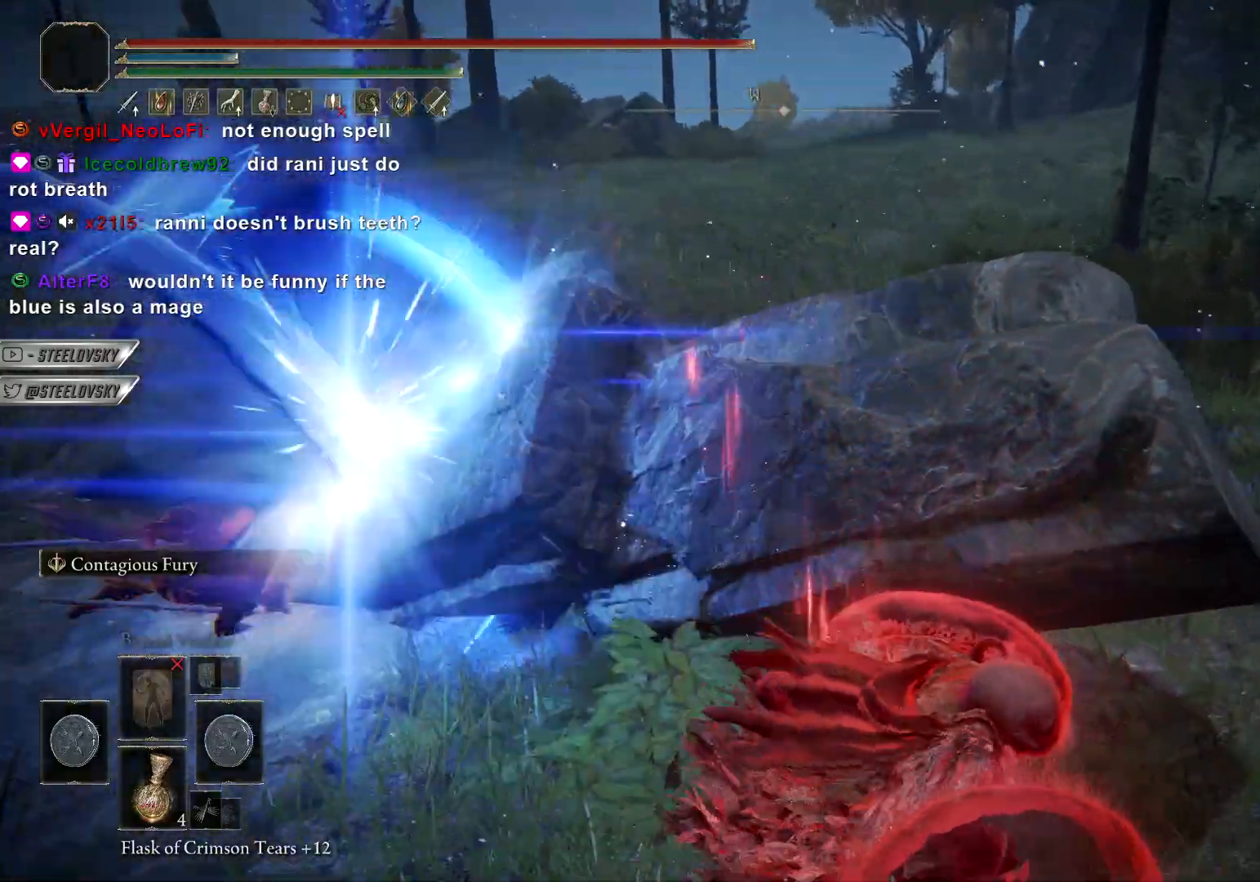
{"dt_ms": 500, "buttons": ["TRIANGLE"], "left_stick": "up-right", "right_stick": "up-left", "events": [[67, "CIRCLE", "up"], [267, "right_stick", "up-left"], [450, "TRIANGLE", "down"]]}
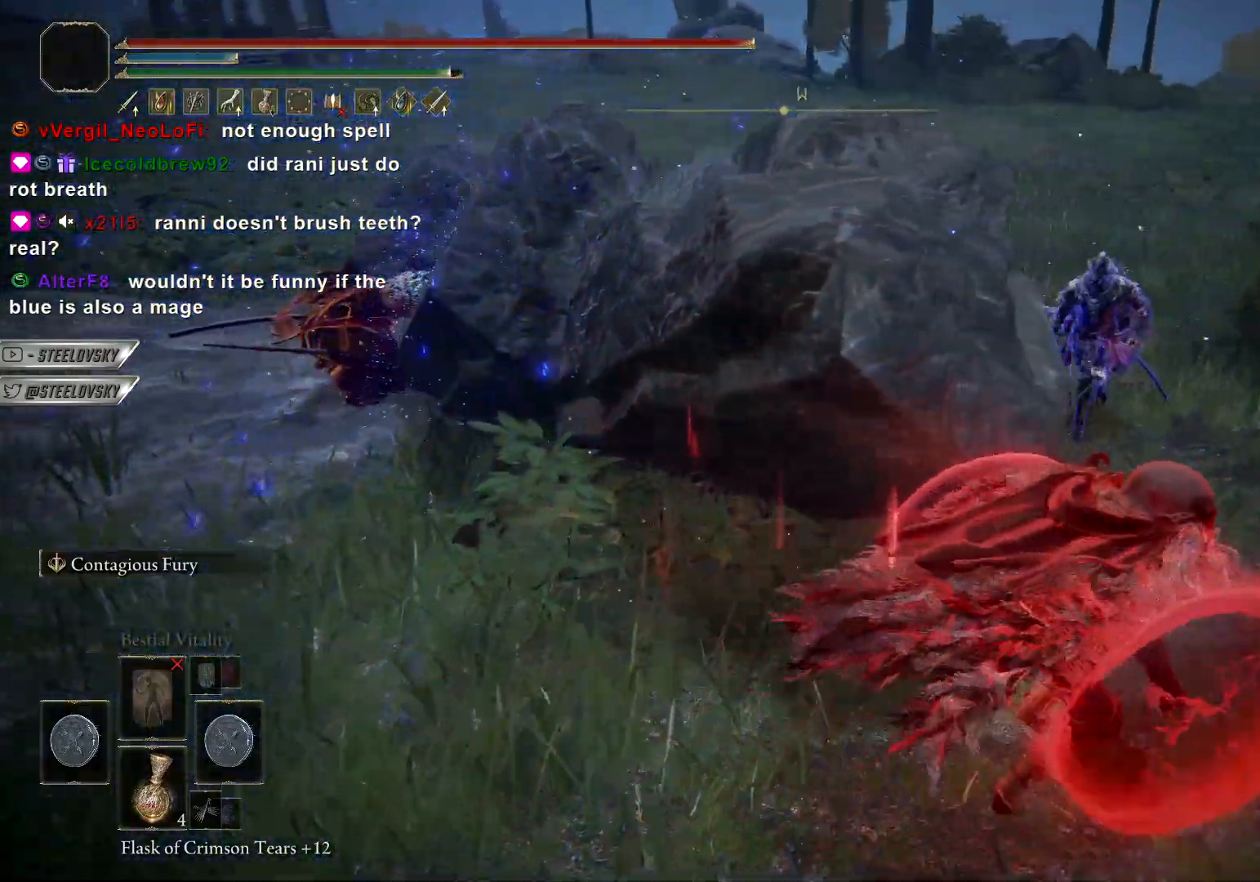
{"dt_ms": 500, "buttons": [], "left_stick": "up", "right_stick": "center", "events": [[33, "DPAD_UP", "down"], [150, "left_stick", "up"], [167, "DPAD_UP", "up"], [233, "right_stick", "center"], [300, "left_stick", "up-left"], [417, "TRIANGLE", "up"], [450, "left_stick", "up"]]}
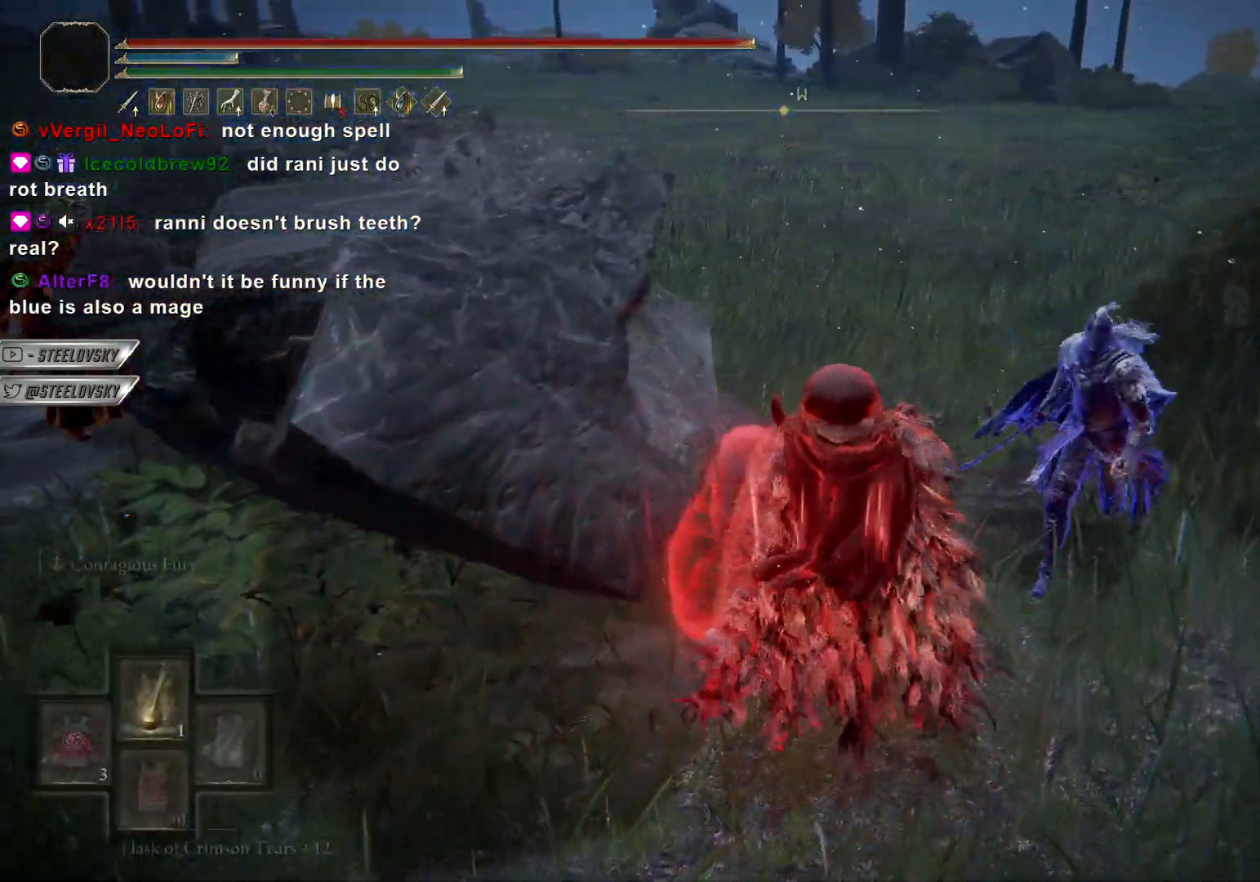
{"dt_ms": 500, "buttons": [], "left_stick": "up-right", "right_stick": "center", "events": [[350, "left_stick", "up-right"]]}
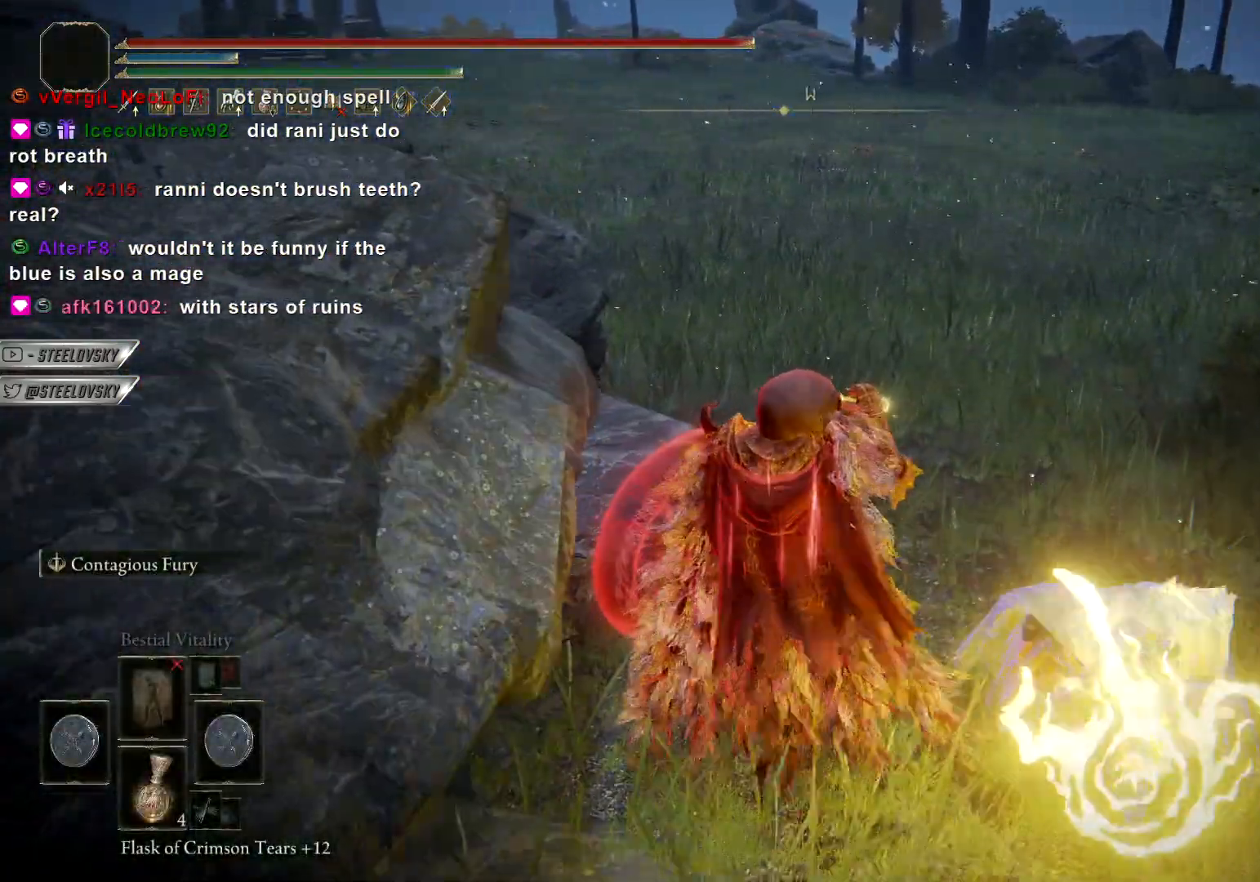
{"dt_ms": 500, "buttons": [], "left_stick": "up-right", "right_stick": "center", "events": []}
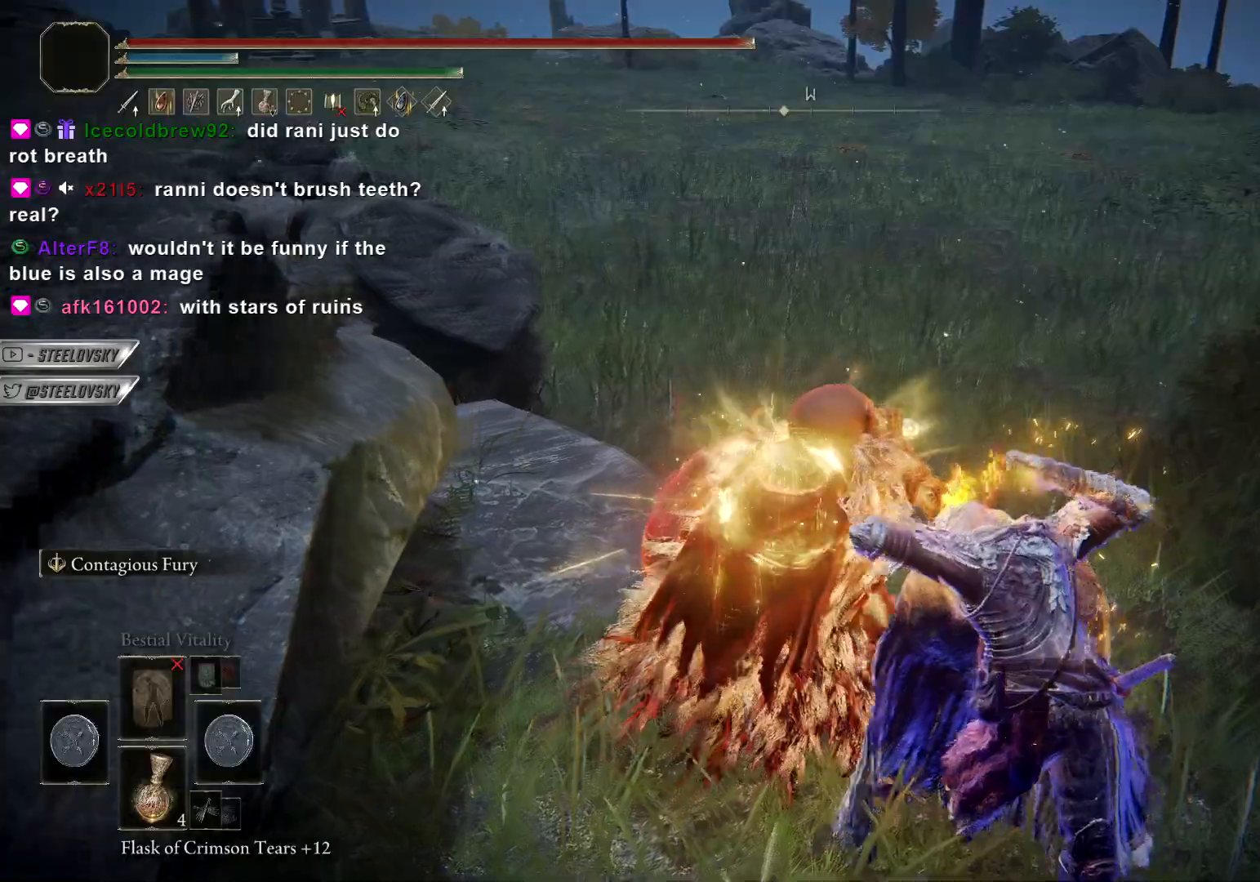
{"dt_ms": 500, "buttons": [], "left_stick": "up-right", "right_stick": "center", "events": [[83, "CIRCLE", "down"], [183, "CIRCLE", "up"], [300, "CIRCLE", "down"], [383, "CIRCLE", "up"]]}
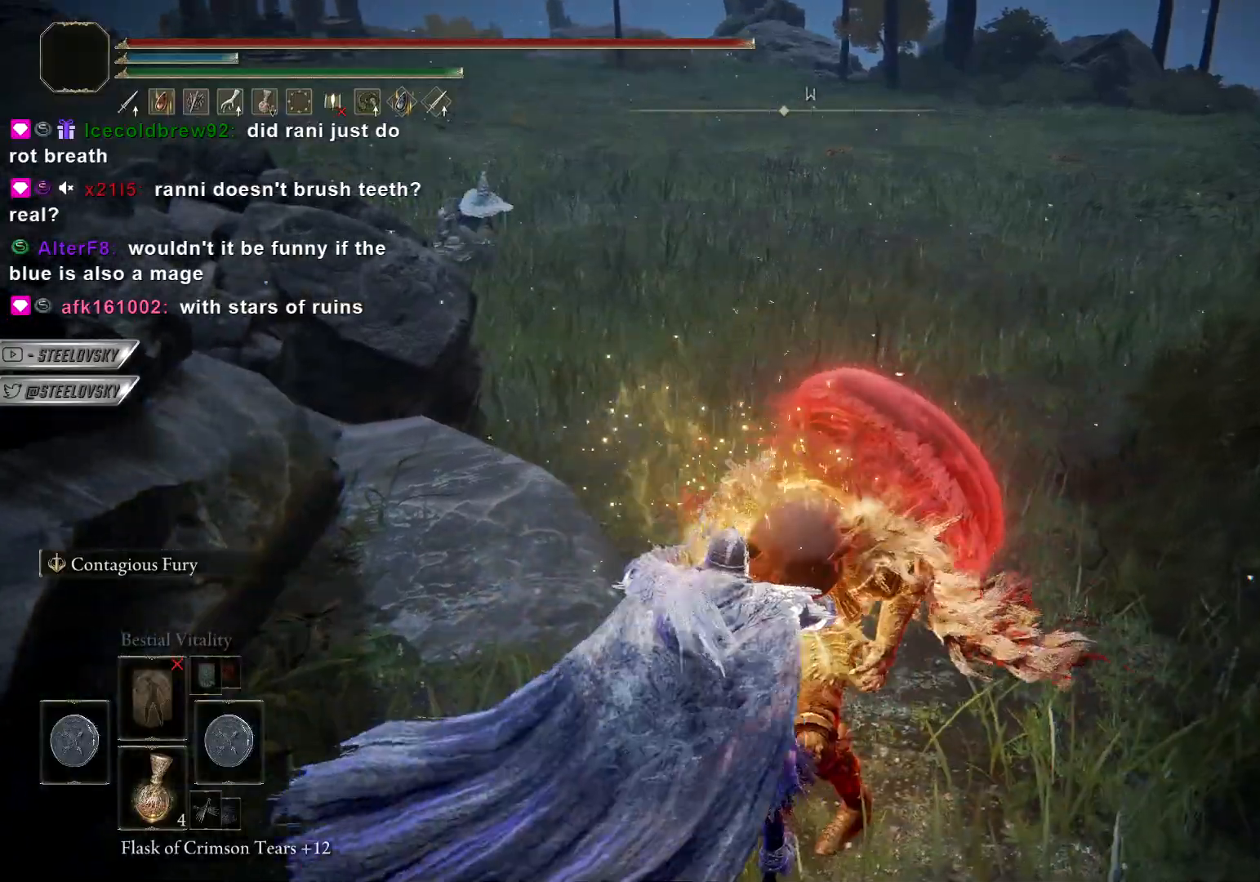
{"dt_ms": 500, "buttons": [], "left_stick": "center", "right_stick": "center", "events": [[150, "right_stick", "left"], [300, "right_stick", "center"], [450, "left_stick", "center"]]}
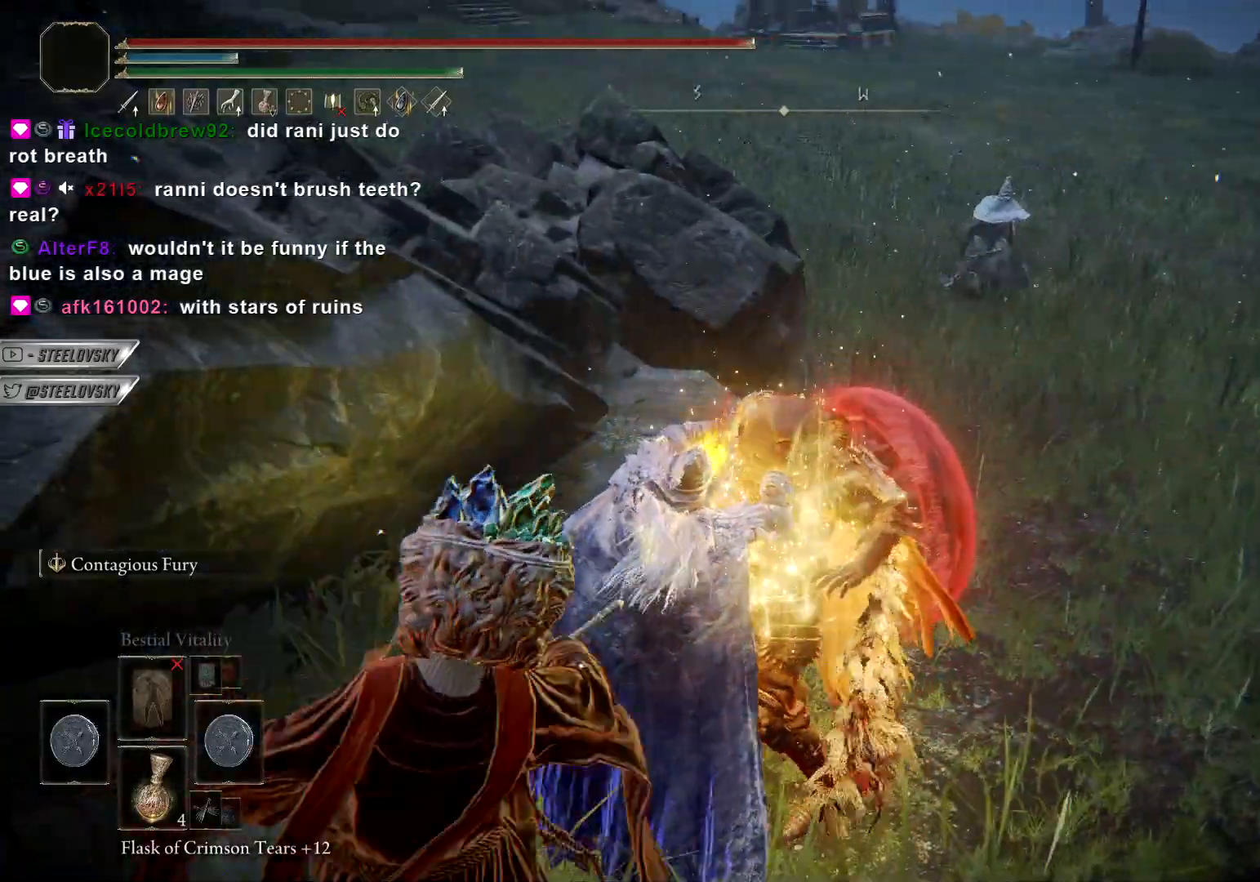
{"dt_ms": 500, "buttons": [], "left_stick": "center", "right_stick": "center", "events": [[433, "right_stick", "left"], [500, "right_stick", "center"]]}
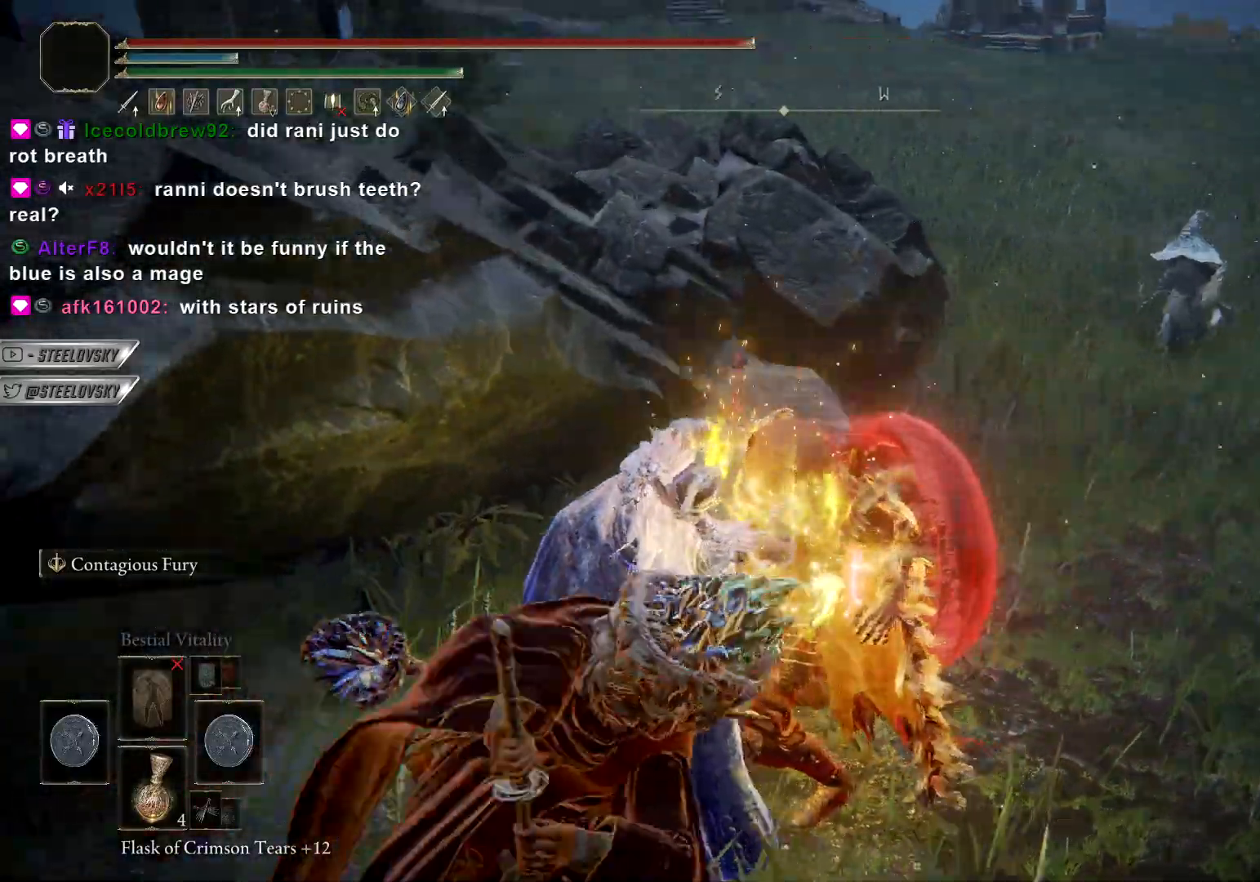
{"dt_ms": 500, "buttons": [], "left_stick": "center", "right_stick": "right", "events": [[350, "right_stick", "right"]]}
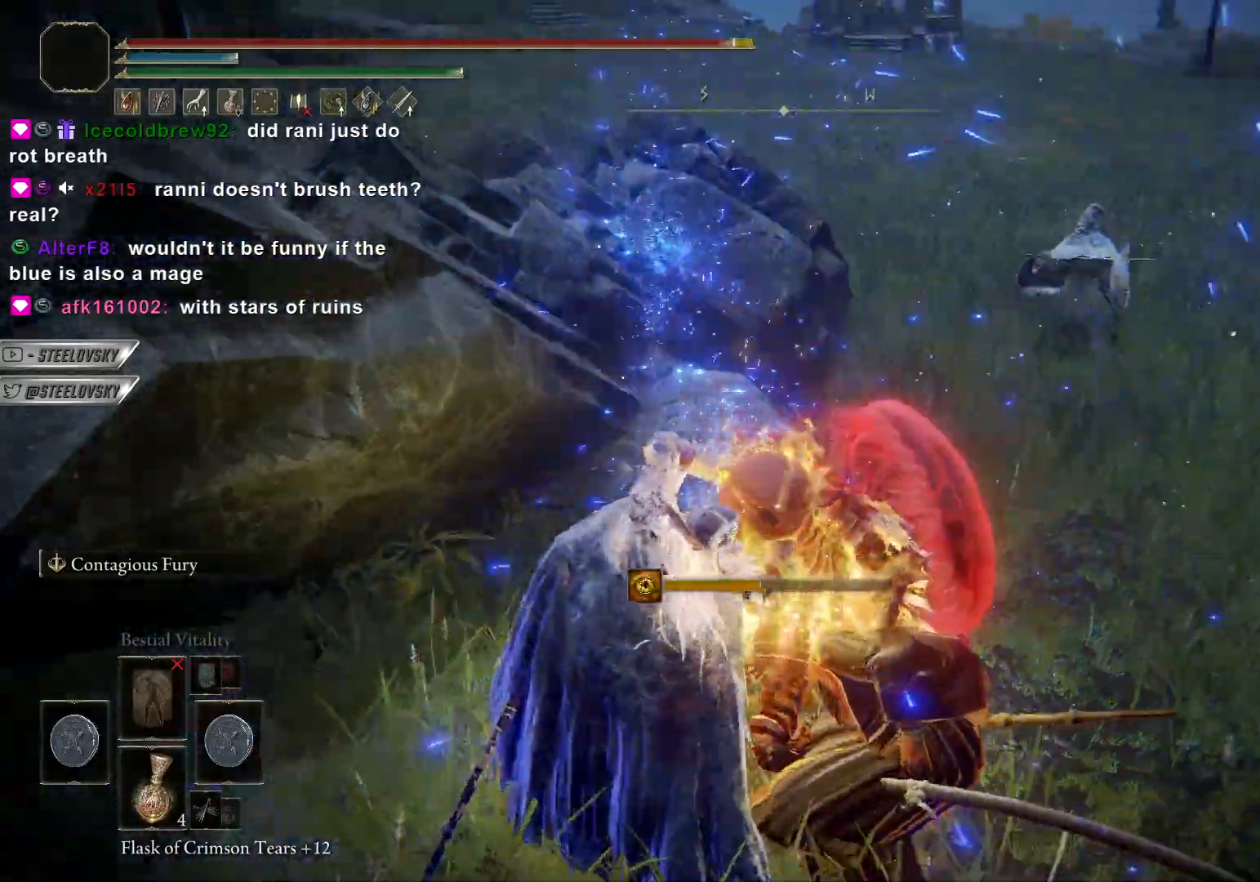
{"dt_ms": 500, "buttons": [], "left_stick": "center", "right_stick": "center", "events": [[467, "right_stick", "center"]]}